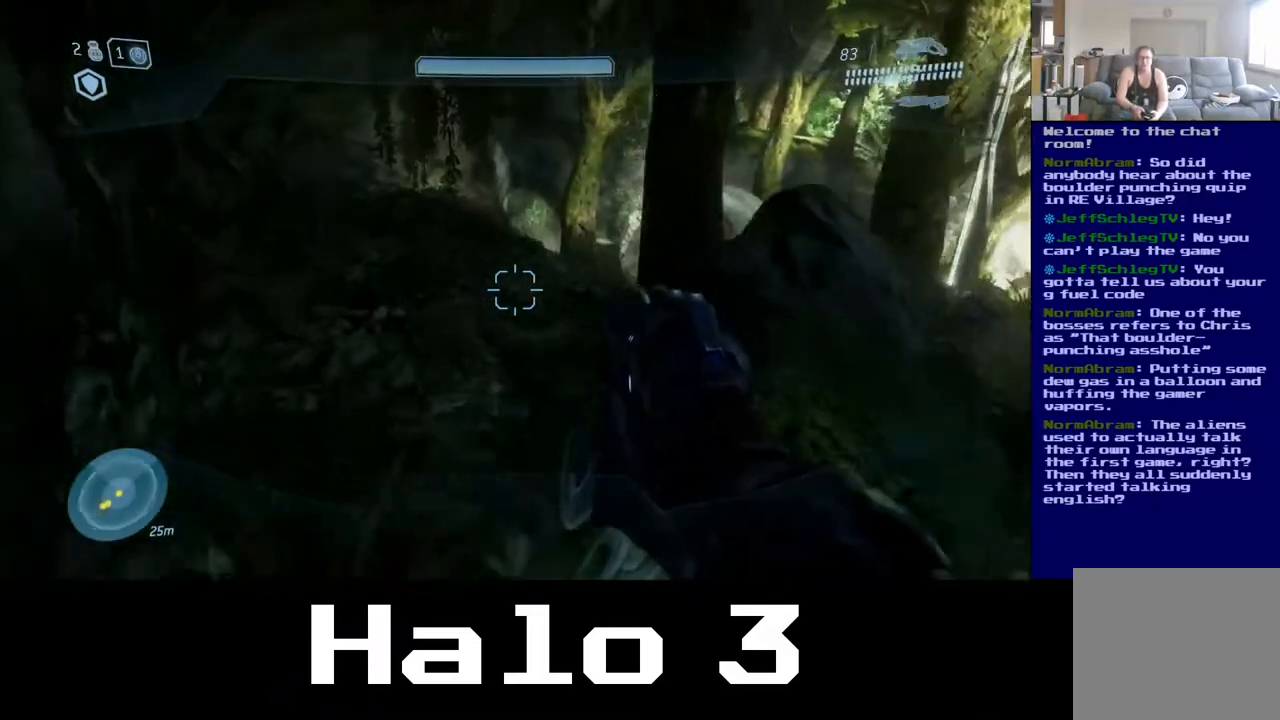
Gameplay with a controller (Xbox layout); each line is a JSON object with the inputs held at the frame after it. "events" lists button and stick changes between this image and that frame as [ms after this image, input, new state], when the widget could be followed in between.
{"buttons": [], "left_stick": "up-left", "right_stick": "down-right", "events": [[450, "right_stick", "down-right"]]}
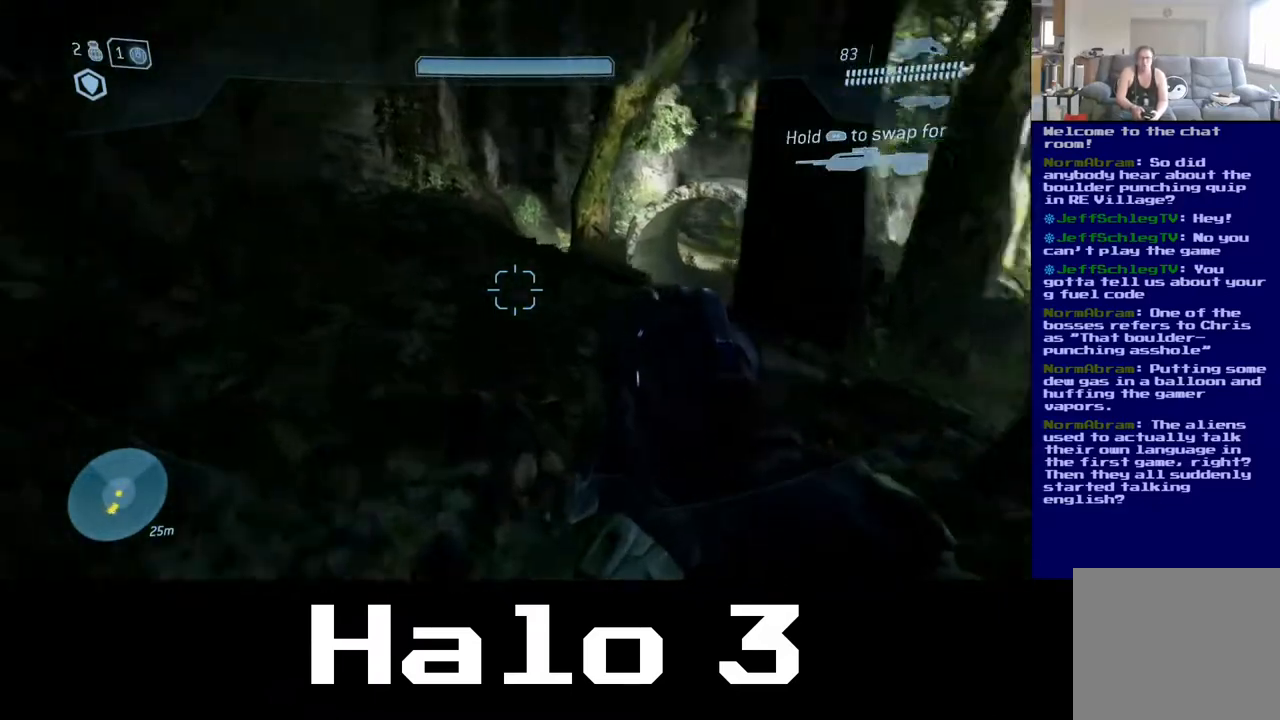
{"buttons": [], "left_stick": "down-right", "right_stick": "center", "events": [[167, "right_stick", "center"], [250, "left_stick", "center"], [300, "left_stick", "down-right"]]}
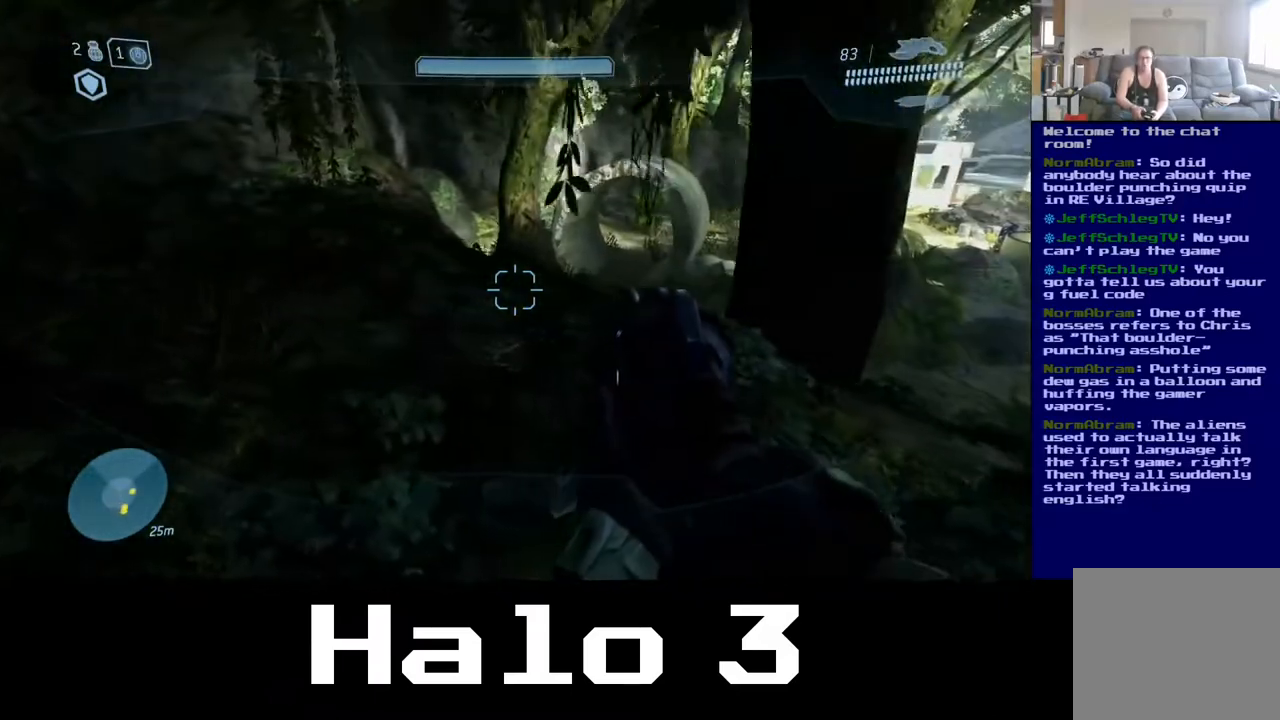
{"buttons": [], "left_stick": "center", "right_stick": "center", "events": [[483, "left_stick", "center"]]}
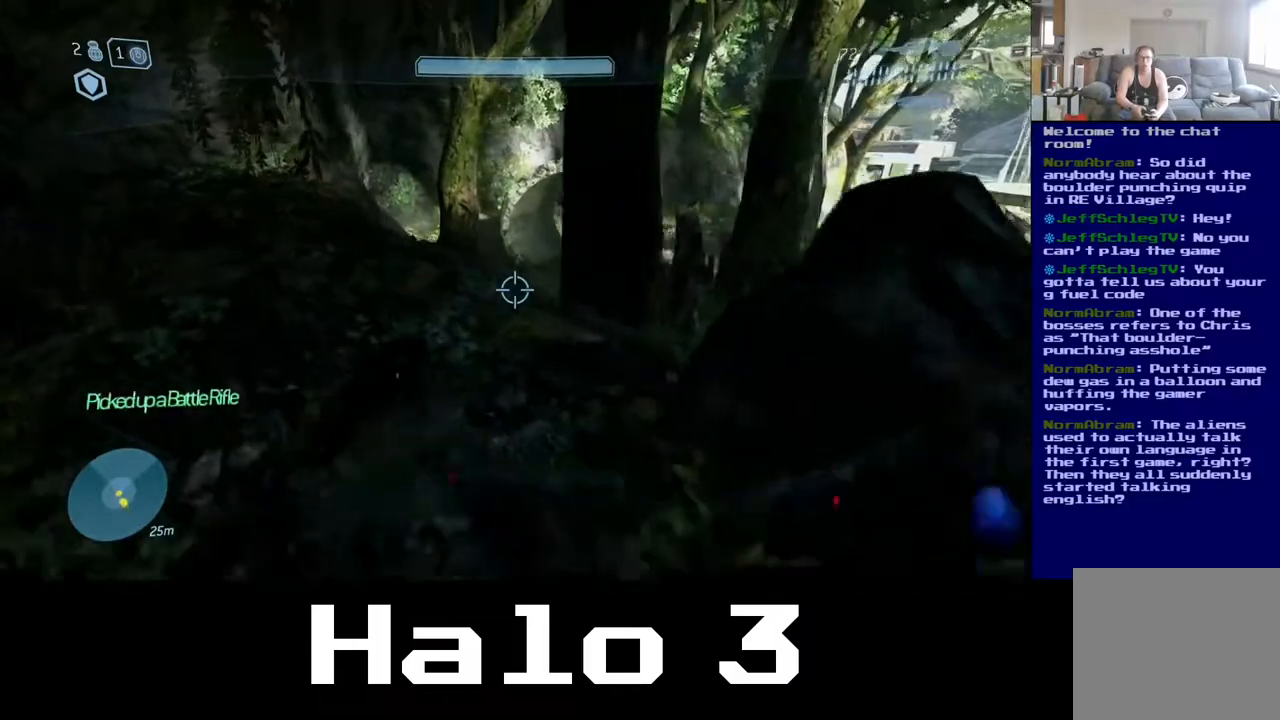
{"buttons": [], "left_stick": "left", "right_stick": "right", "events": [[67, "left_stick", "up-left"], [217, "right_stick", "up-right"], [467, "left_stick", "left"], [467, "right_stick", "right"]]}
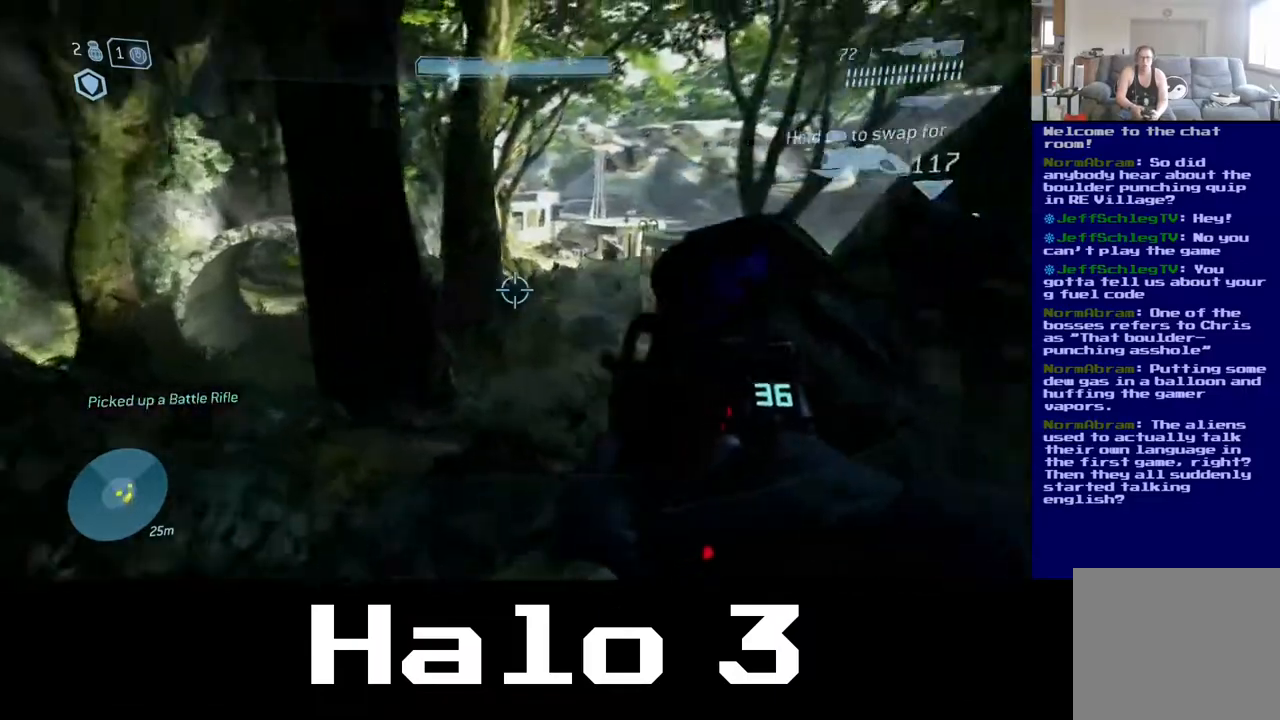
{"buttons": [], "left_stick": "down-left", "right_stick": "left", "events": [[17, "left_stick", "down-left"], [183, "right_stick", "center"], [467, "right_stick", "left"]]}
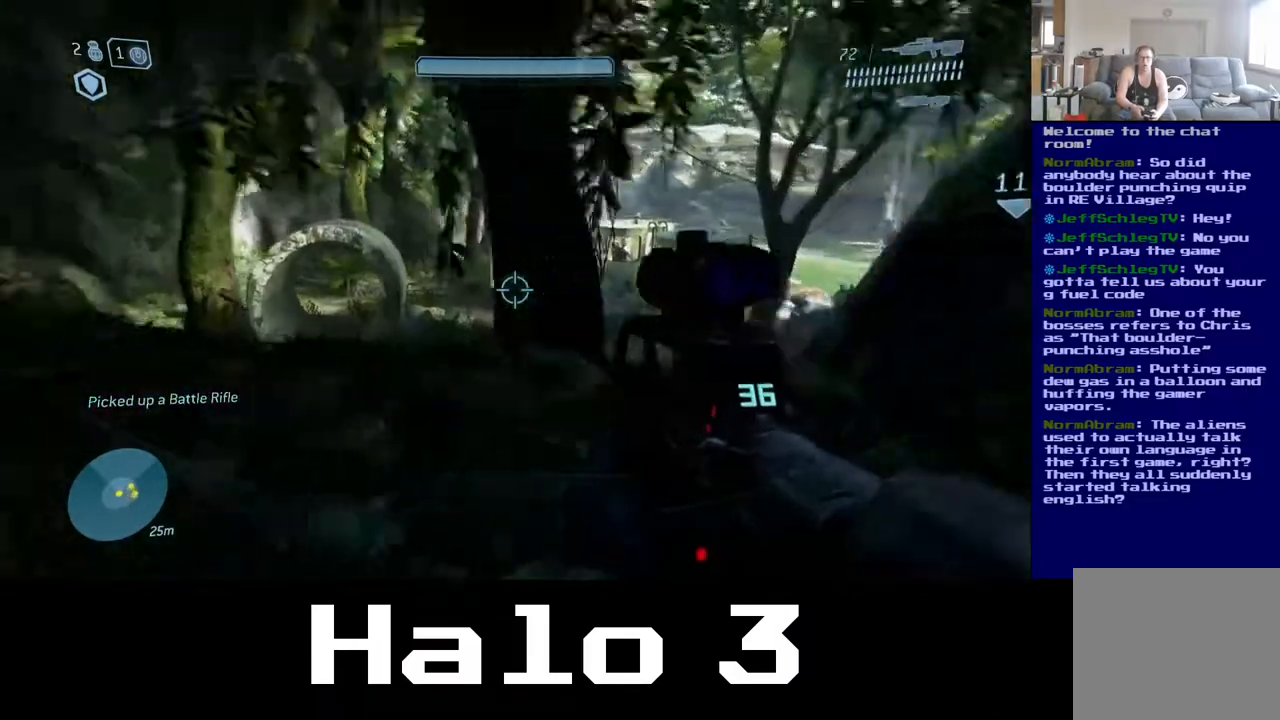
{"buttons": [], "left_stick": "up-left", "right_stick": "center", "events": [[33, "right_stick", "up-left"], [83, "left_stick", "left"], [167, "right_stick", "center"], [217, "left_stick", "up-left"]]}
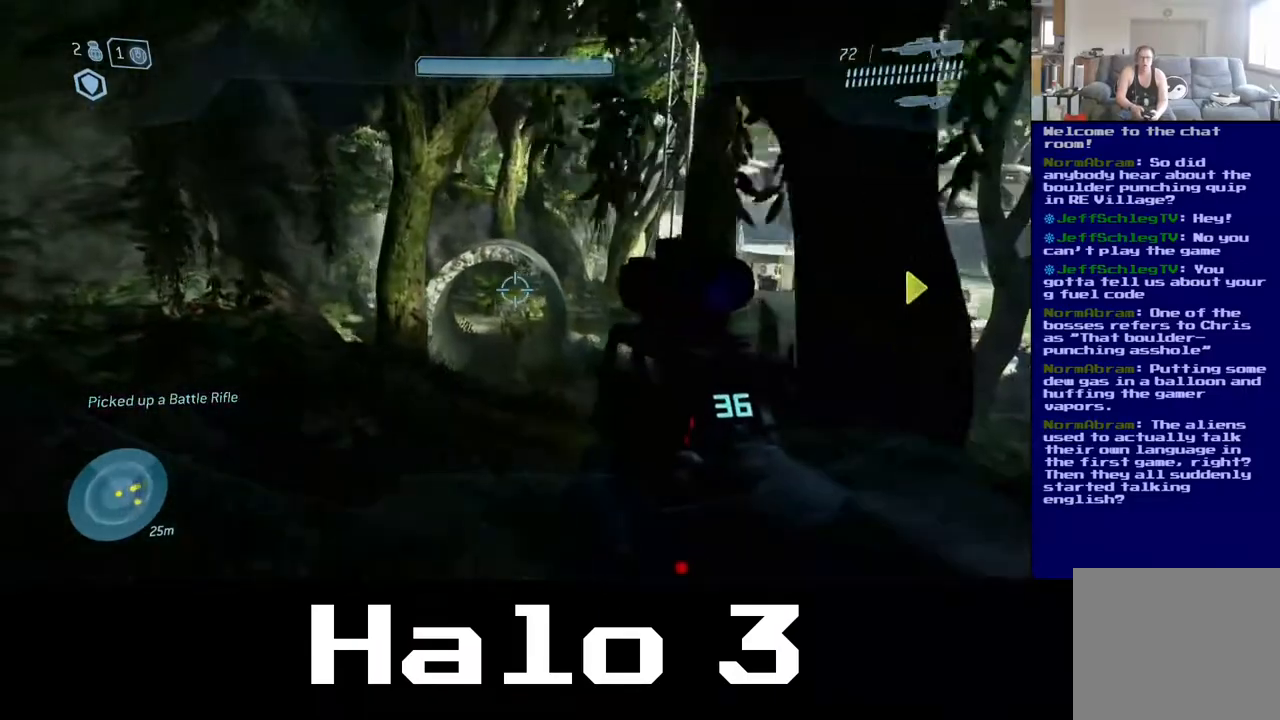
{"buttons": [], "left_stick": "up-left", "right_stick": "center", "events": [[67, "right_stick", "down-right"], [200, "right_stick", "center"]]}
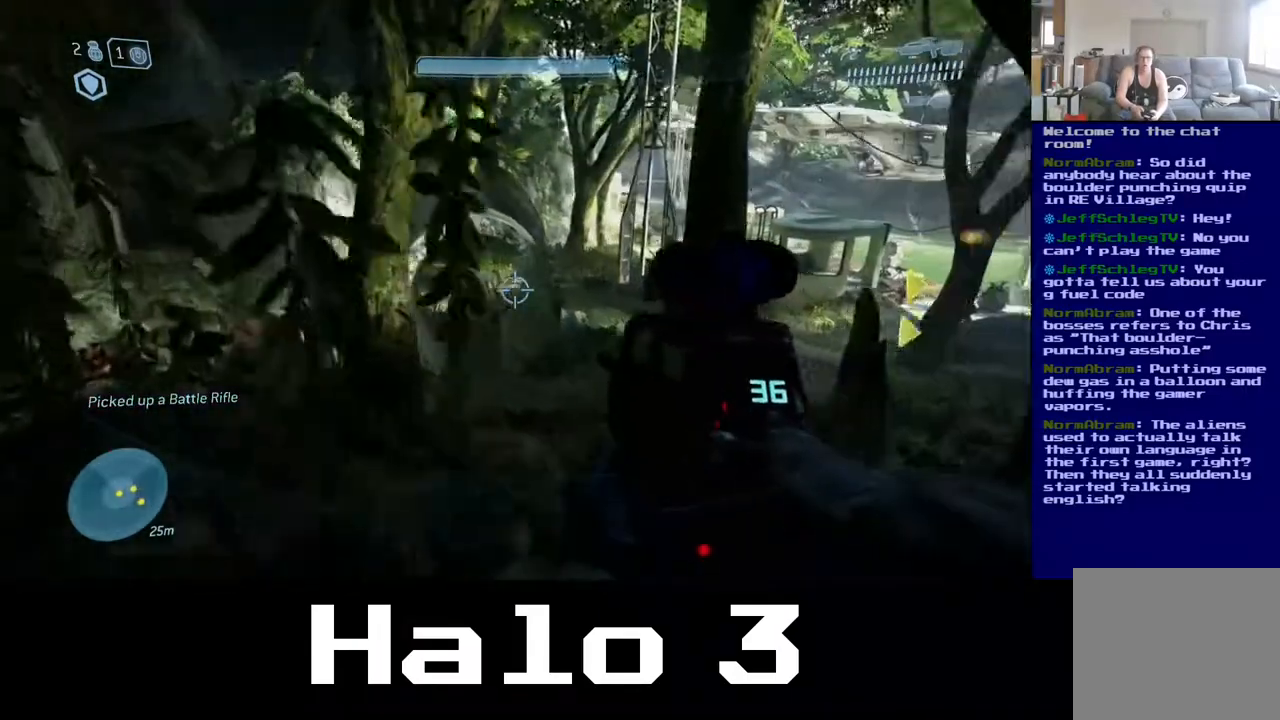
{"buttons": [], "left_stick": "left", "right_stick": "center", "events": [[100, "right_stick", "right"], [300, "right_stick", "center"], [367, "left_stick", "left"]]}
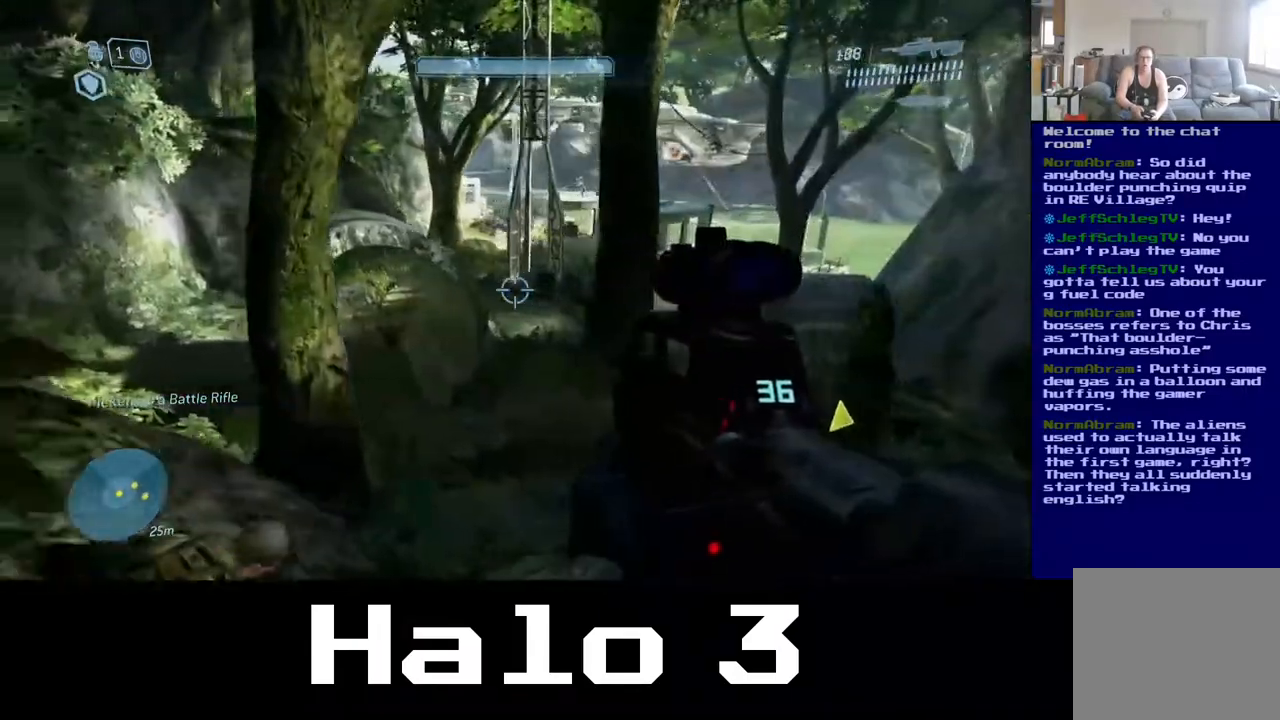
{"buttons": [], "left_stick": "up-right", "right_stick": "up-right", "events": [[283, "right_stick", "up"], [333, "right_stick", "up-right"], [350, "left_stick", "up-right"]]}
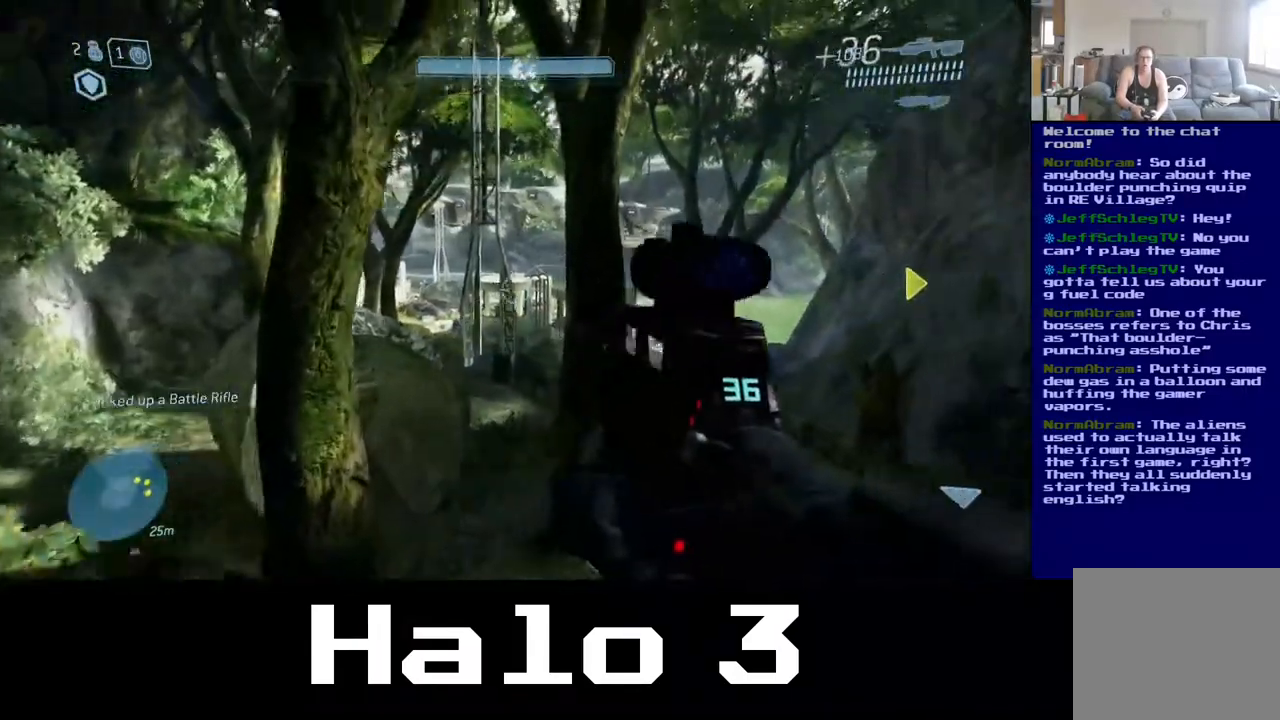
{"buttons": ["R3"], "left_stick": "up-left", "right_stick": "center", "events": [[50, "right_stick", "center"], [133, "left_stick", "center"], [367, "left_stick", "up-left"], [383, "R3", "down"]]}
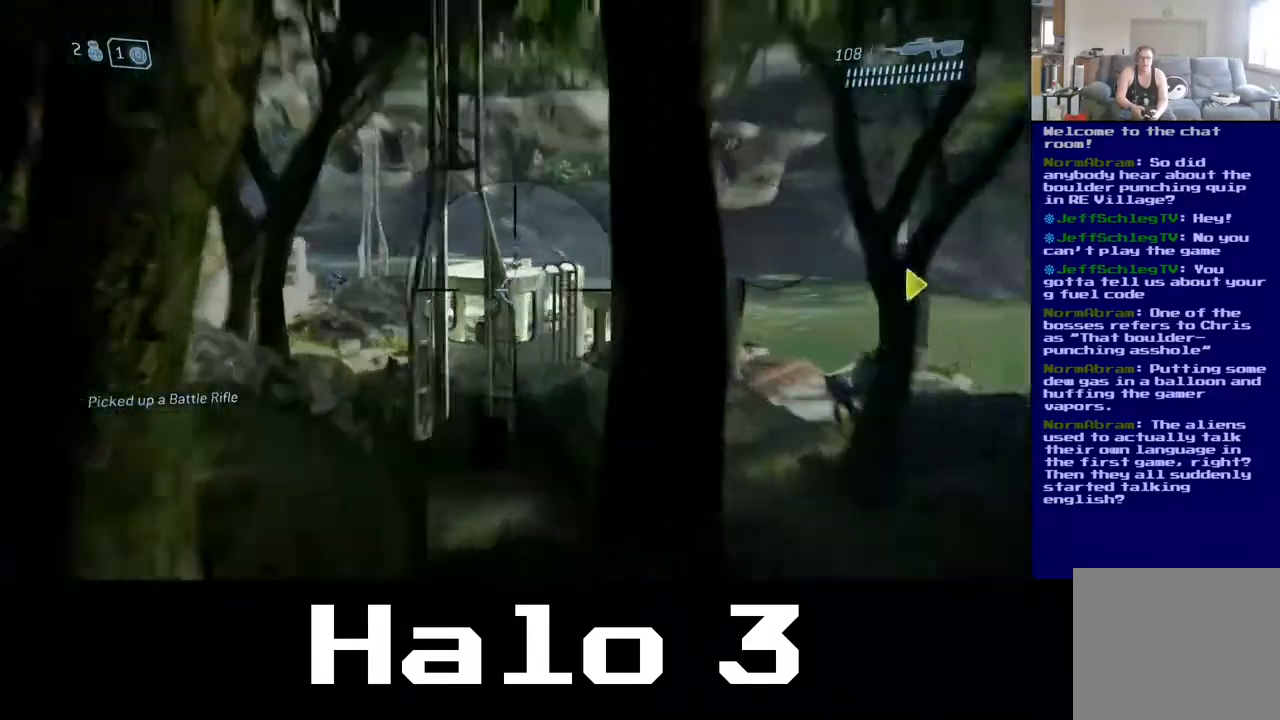
{"buttons": [], "left_stick": "center", "right_stick": "down-right", "events": [[50, "R3", "up"], [100, "right_stick", "up"], [250, "left_stick", "center"], [383, "right_stick", "center"], [467, "right_stick", "down-right"]]}
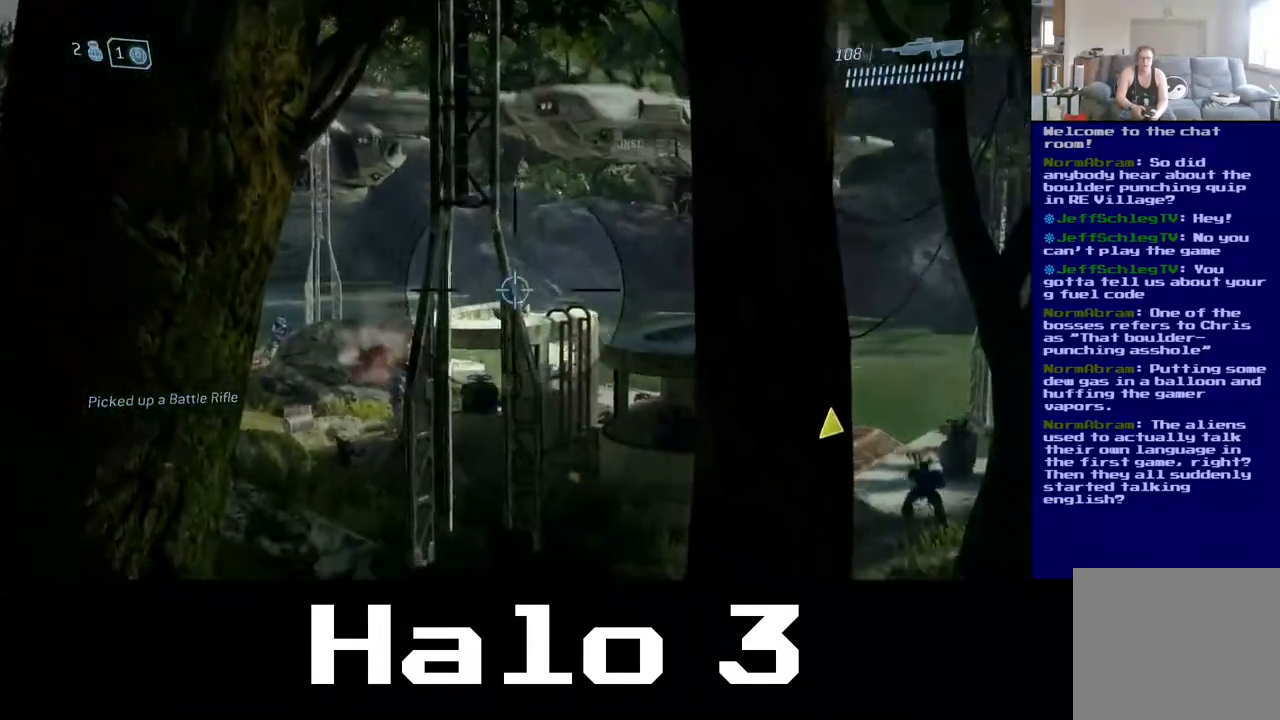
{"buttons": [], "left_stick": "center", "right_stick": "left", "events": [[33, "right_stick", "down"], [150, "right_stick", "center"], [200, "left_stick", "up"], [250, "right_stick", "left"], [267, "left_stick", "up-right"], [467, "left_stick", "center"]]}
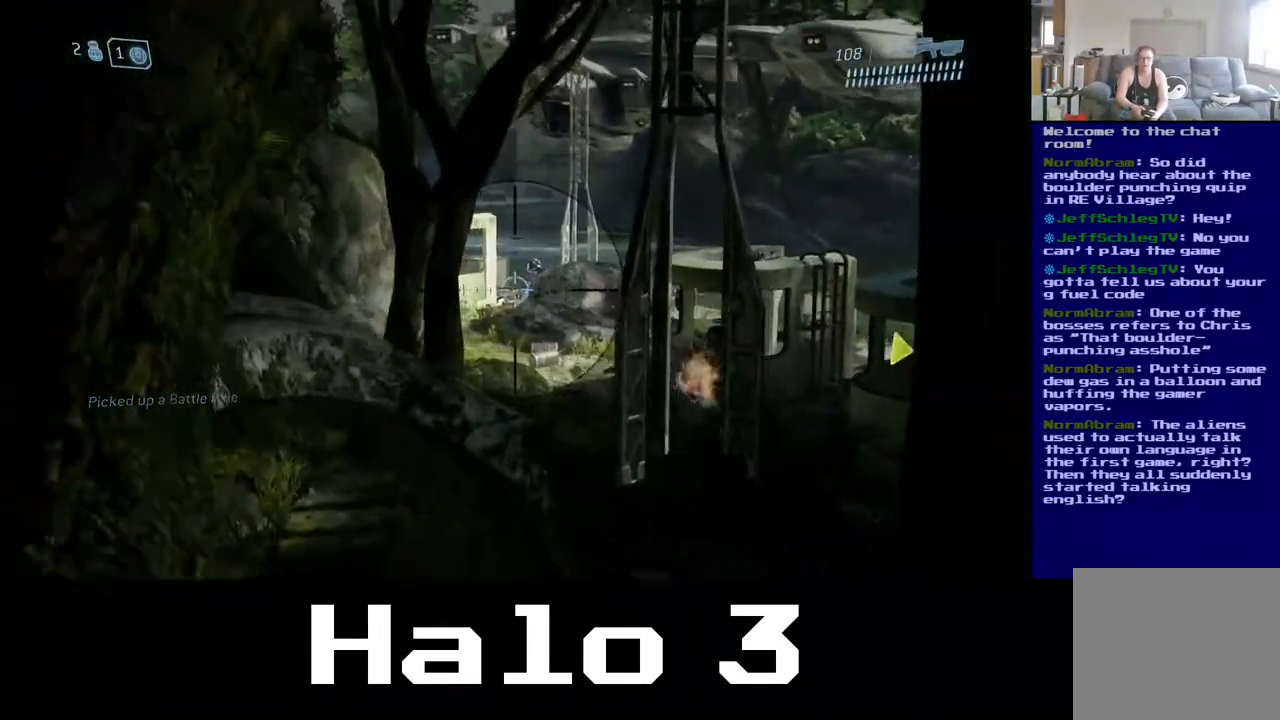
{"buttons": [], "left_stick": "center", "right_stick": "center", "events": [[17, "right_stick", "center"], [200, "right_stick", "up-right"], [367, "right_stick", "center"]]}
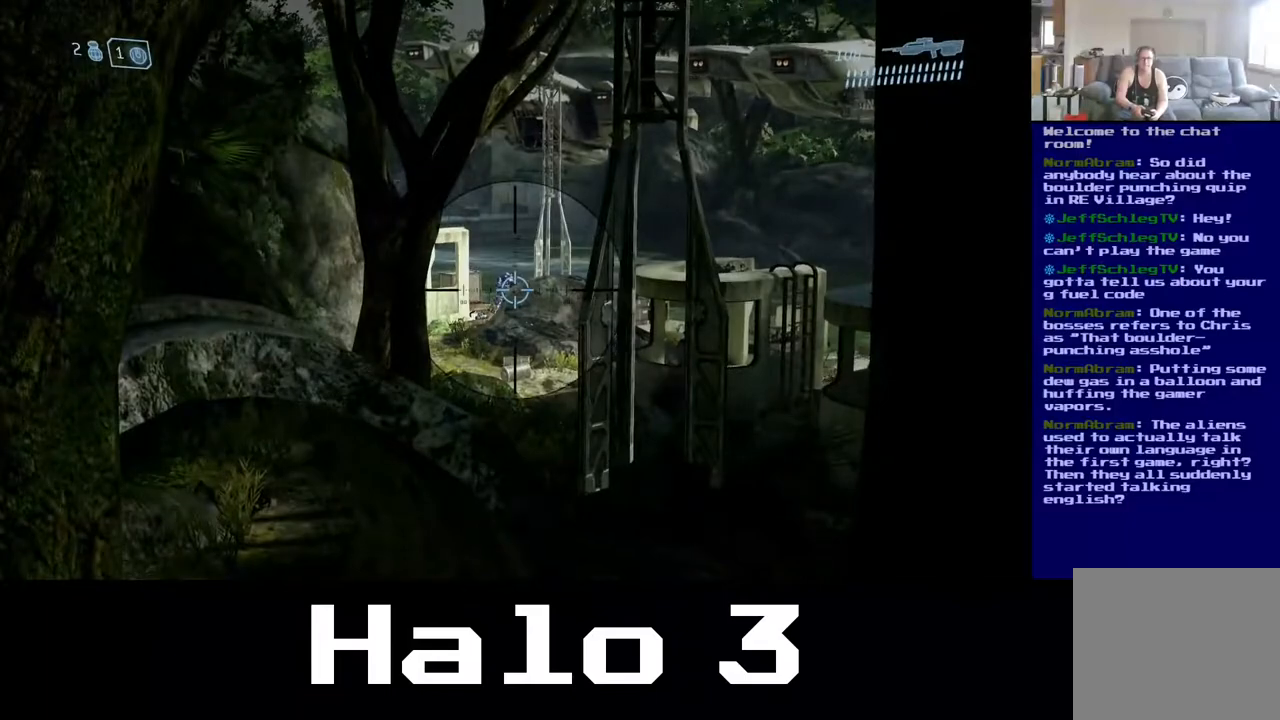
{"buttons": [], "left_stick": "center", "right_stick": "center", "events": [[50, "right_stick", "up-left"], [200, "right_stick", "center"], [367, "right_stick", "up"], [500, "right_stick", "center"]]}
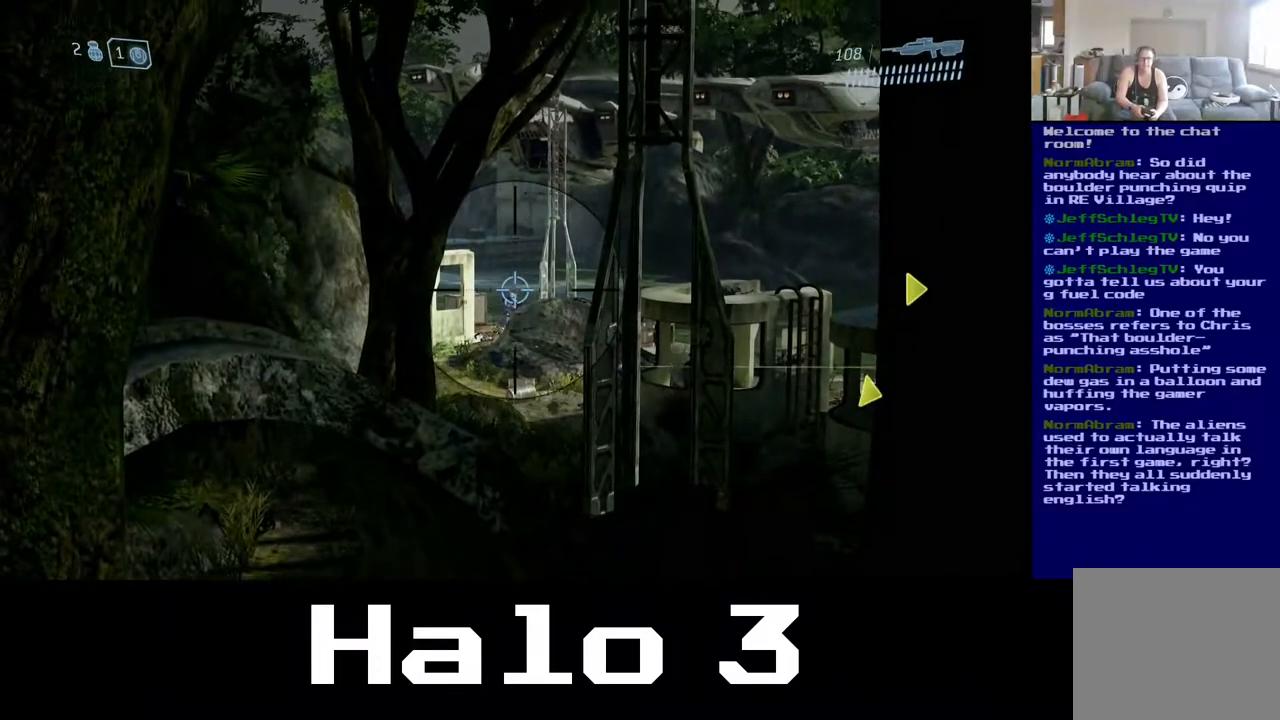
{"buttons": ["R2"], "left_stick": "left", "right_stick": "center", "events": [[200, "right_stick", "down"], [300, "right_stick", "center"], [433, "R2", "down"], [483, "left_stick", "left"]]}
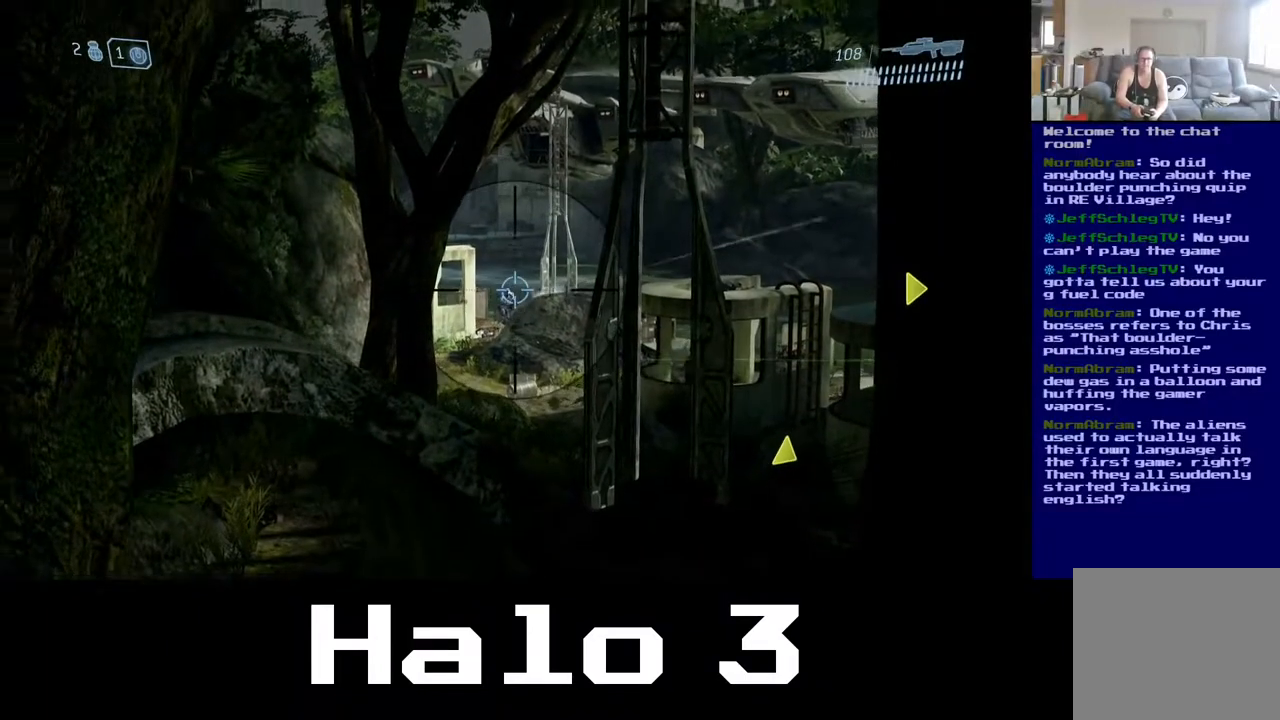
{"buttons": ["R2"], "left_stick": "center", "right_stick": "center", "events": [[67, "left_stick", "center"], [117, "R2", "up"], [400, "right_stick", "left"], [500, "R2", "down"], [500, "right_stick", "center"]]}
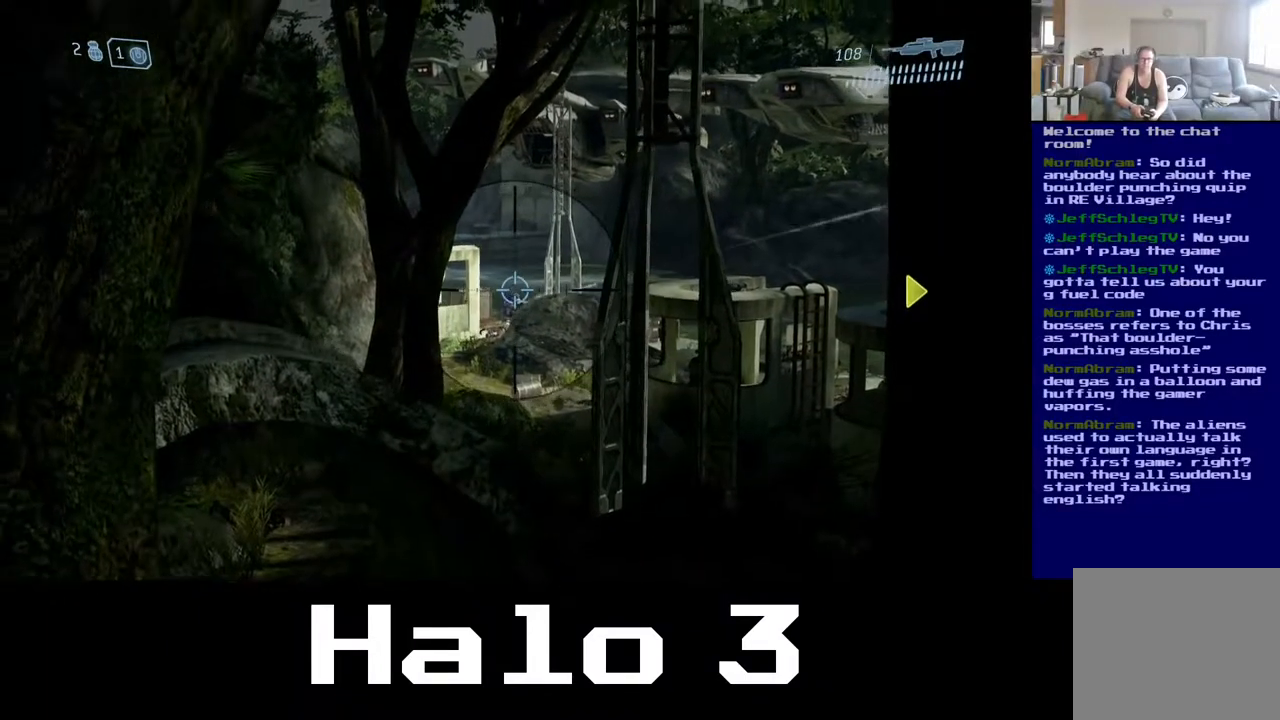
{"buttons": ["R2"], "left_stick": "center", "right_stick": "center", "events": [[167, "R2", "up"], [500, "R2", "down"]]}
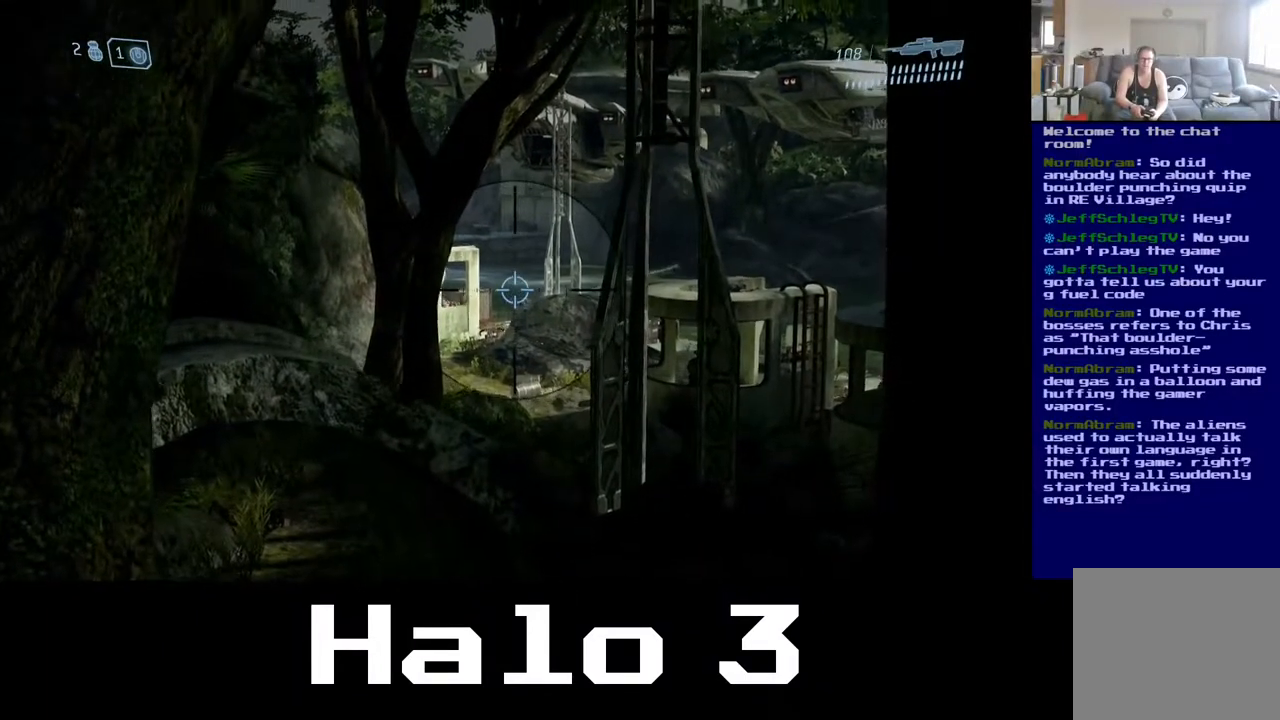
{"buttons": [], "left_stick": "left", "right_stick": "center", "events": [[183, "R2", "up"], [183, "right_stick", "down-right"], [317, "left_stick", "left"], [383, "right_stick", "center"]]}
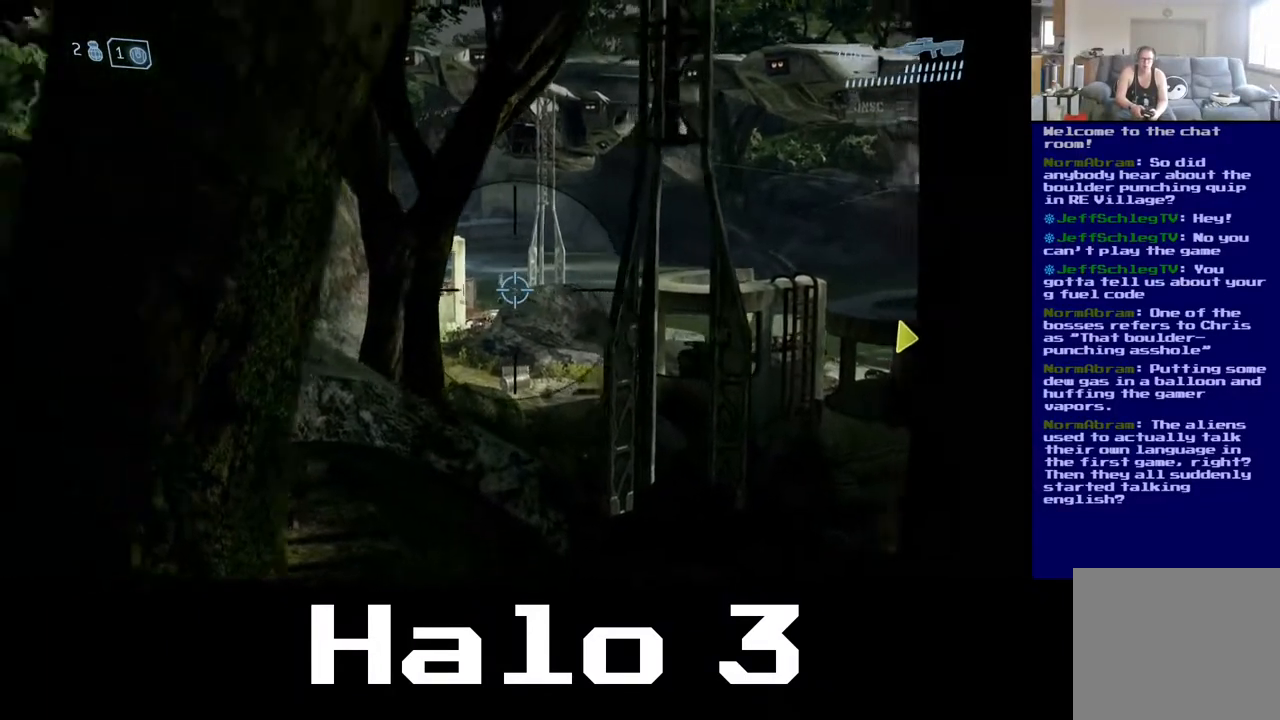
{"buttons": [], "left_stick": "down-right", "right_stick": "down-right", "events": [[33, "left_stick", "down-left"], [50, "R3", "down"], [167, "R3", "up"], [167, "right_stick", "down-right"], [233, "left_stick", "down"], [483, "left_stick", "down-right"]]}
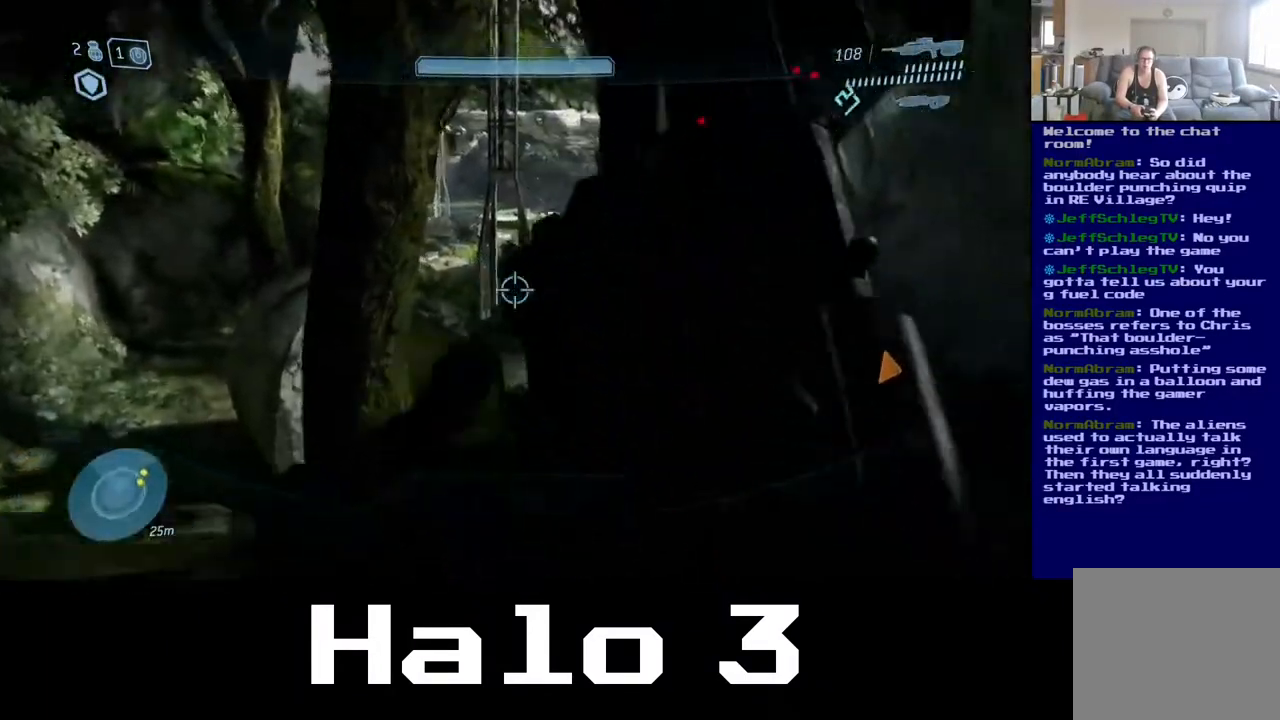
{"buttons": [], "left_stick": "up-right", "right_stick": "center", "events": [[117, "left_stick", "right"], [200, "right_stick", "right"], [267, "left_stick", "up-right"], [467, "right_stick", "center"]]}
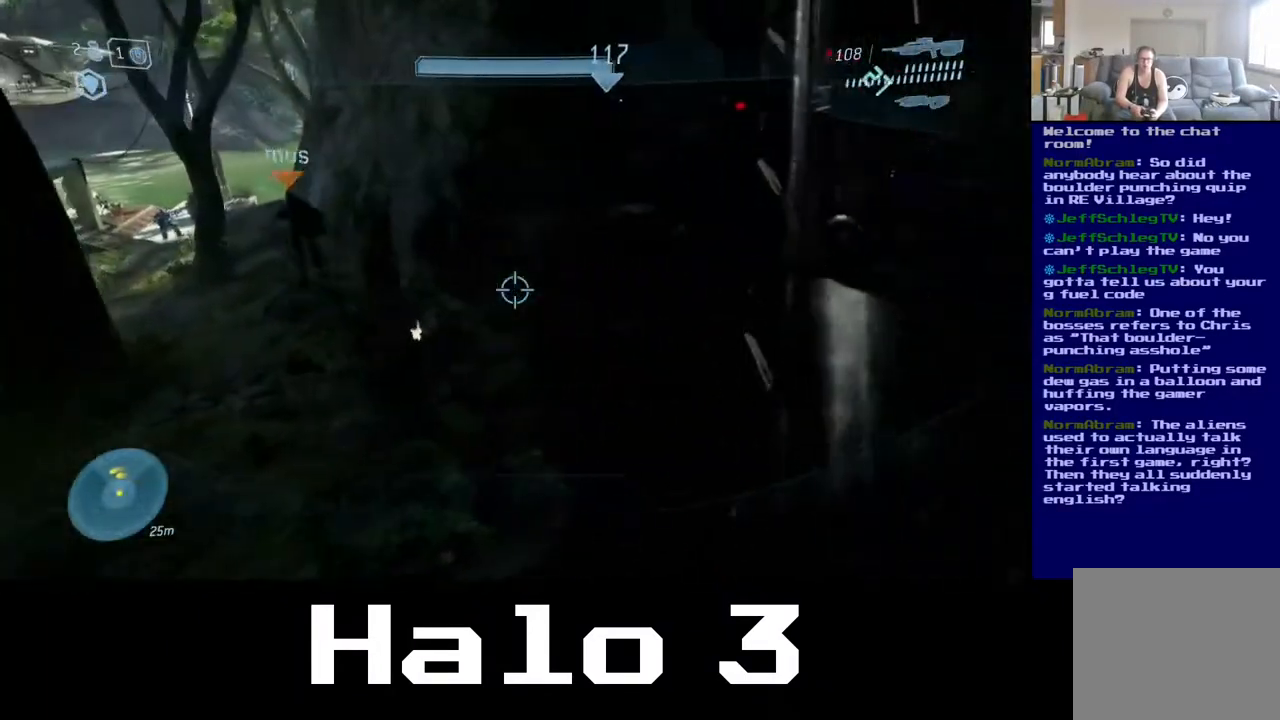
{"buttons": [], "left_stick": "up-right", "right_stick": "right", "events": [[433, "right_stick", "right"]]}
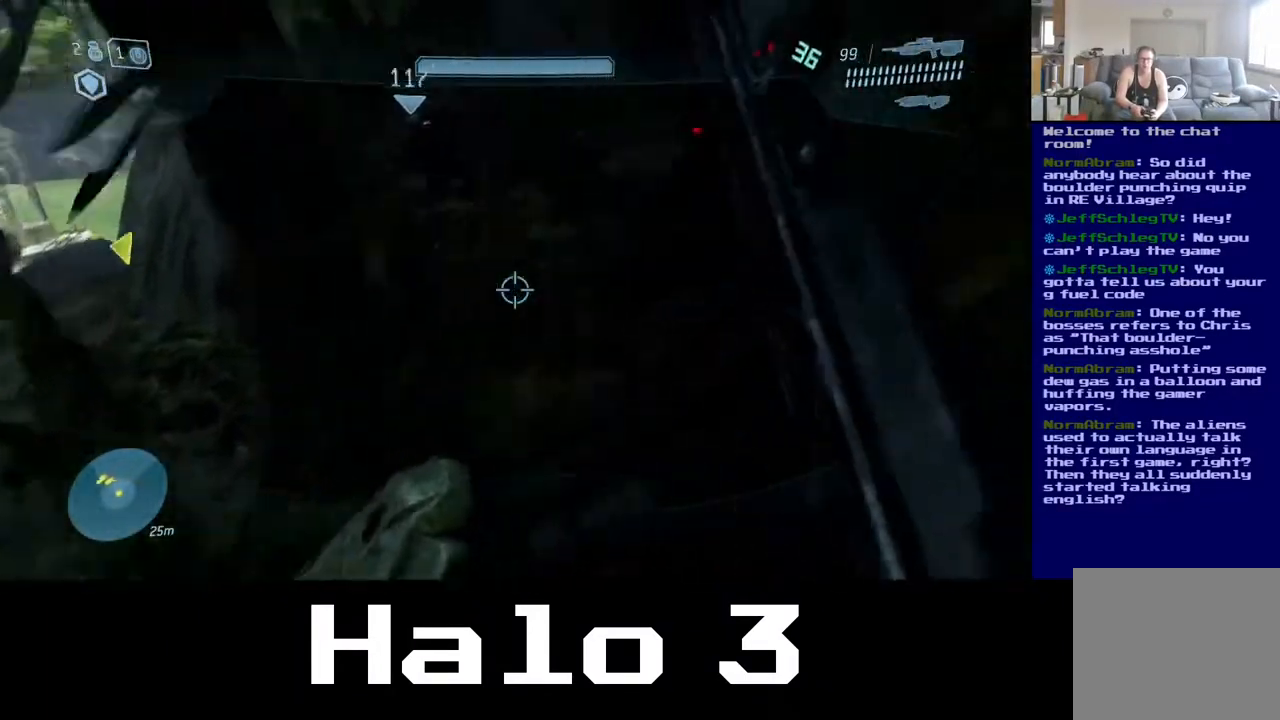
{"buttons": [], "left_stick": "up", "right_stick": "center", "events": [[100, "left_stick", "up"], [150, "right_stick", "center"]]}
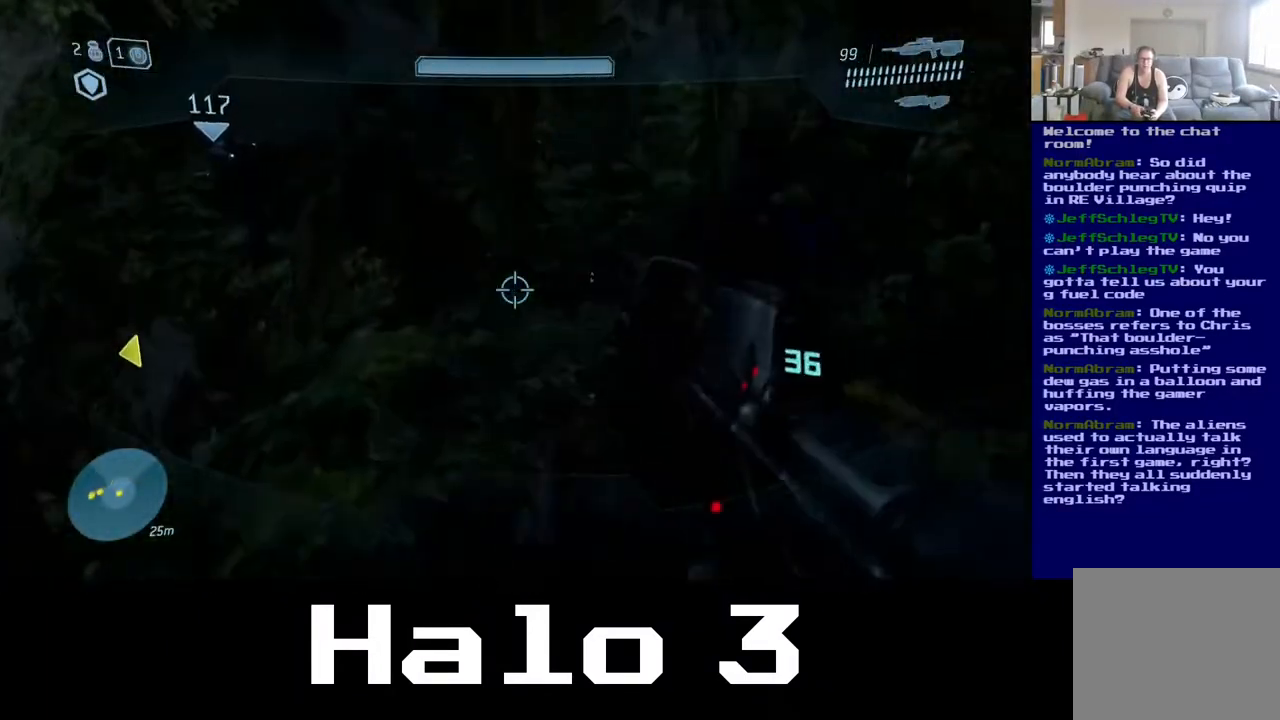
{"buttons": [], "left_stick": "up-right", "right_stick": "left", "events": [[17, "right_stick", "up-left"], [83, "right_stick", "left"], [233, "right_stick", "center"], [250, "left_stick", "up-right"], [483, "right_stick", "left"]]}
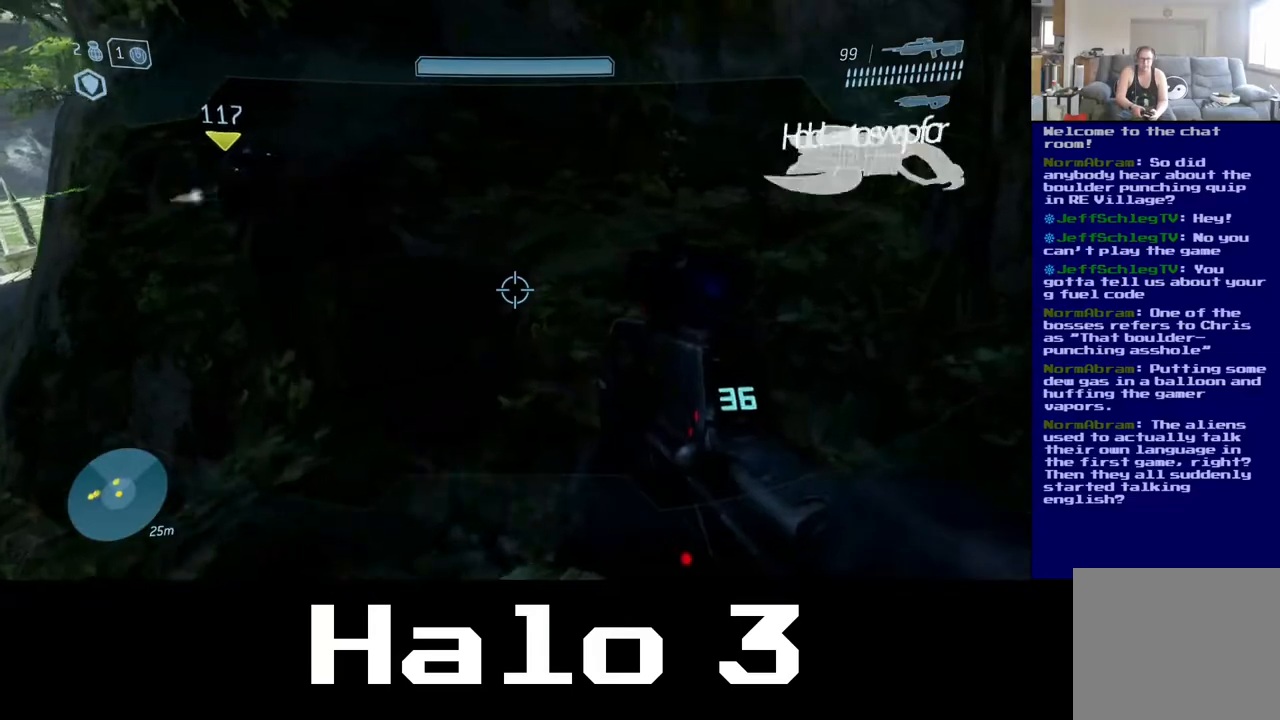
{"buttons": [], "left_stick": "up-right", "right_stick": "center", "events": [[483, "right_stick", "center"]]}
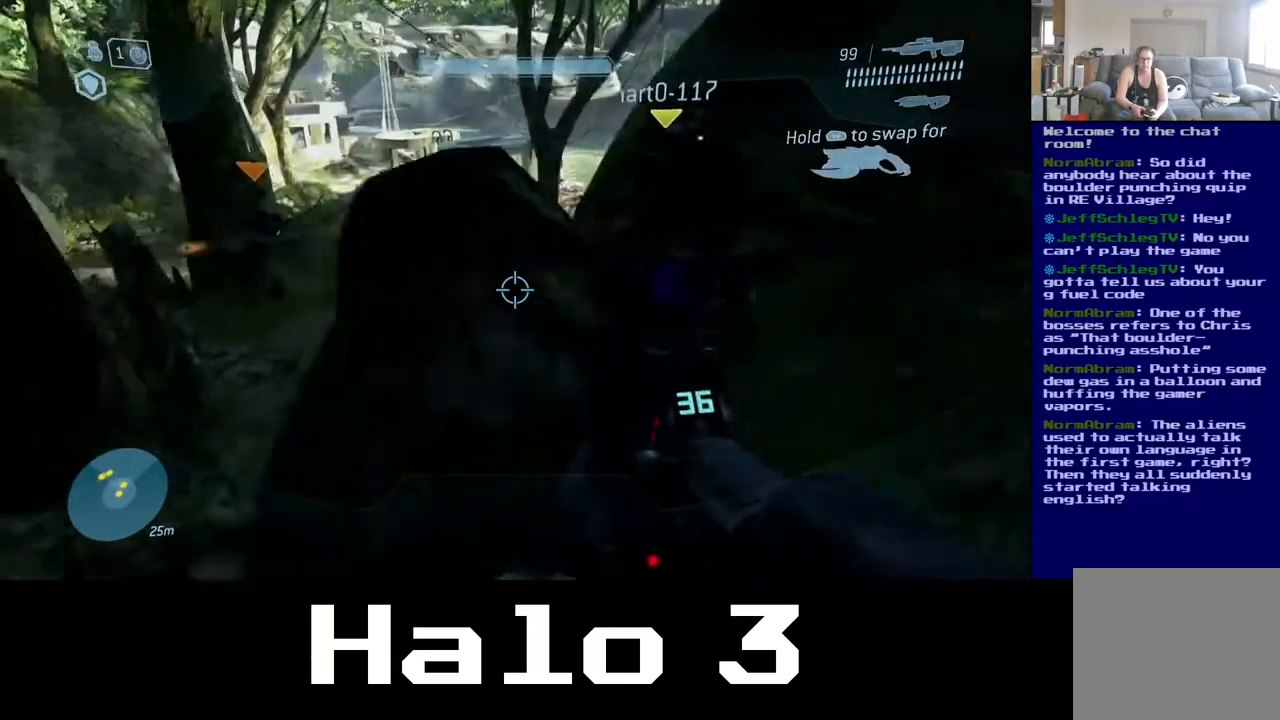
{"buttons": [], "left_stick": "up-left", "right_stick": "up-left", "events": [[117, "left_stick", "down-right"], [167, "right_stick", "left"], [183, "left_stick", "down-left"], [350, "left_stick", "left"], [450, "right_stick", "up-left"], [500, "left_stick", "up-left"]]}
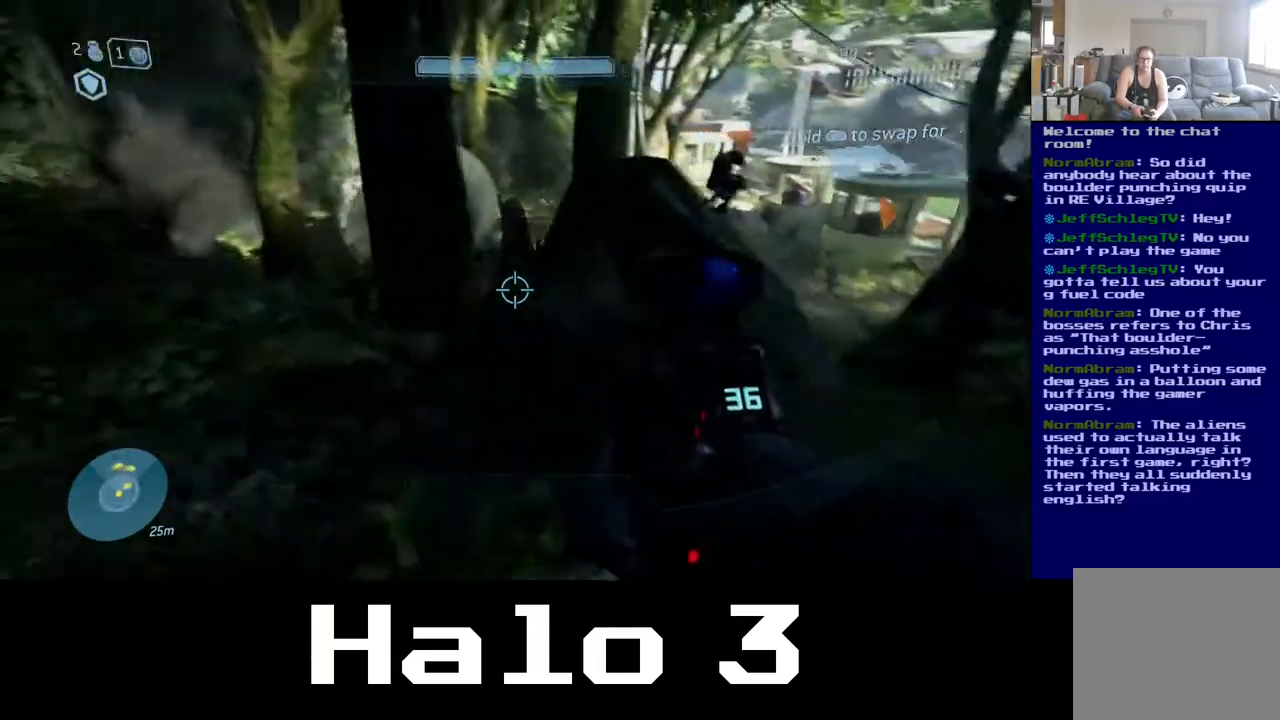
{"buttons": ["Y"], "left_stick": "up-left", "right_stick": "center", "events": [[217, "right_stick", "center"], [383, "Y", "down"]]}
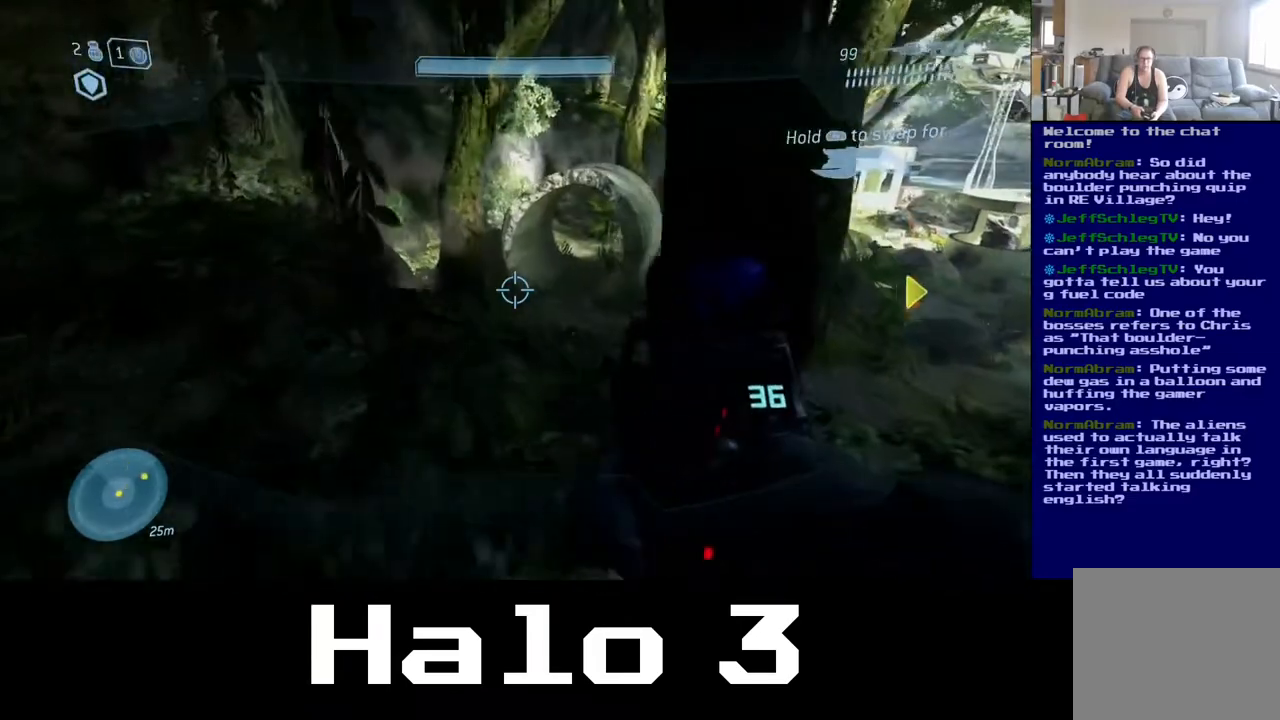
{"buttons": [], "left_stick": "up-left", "right_stick": "right", "events": [[33, "Y", "up"], [267, "right_stick", "down-right"], [333, "right_stick", "right"]]}
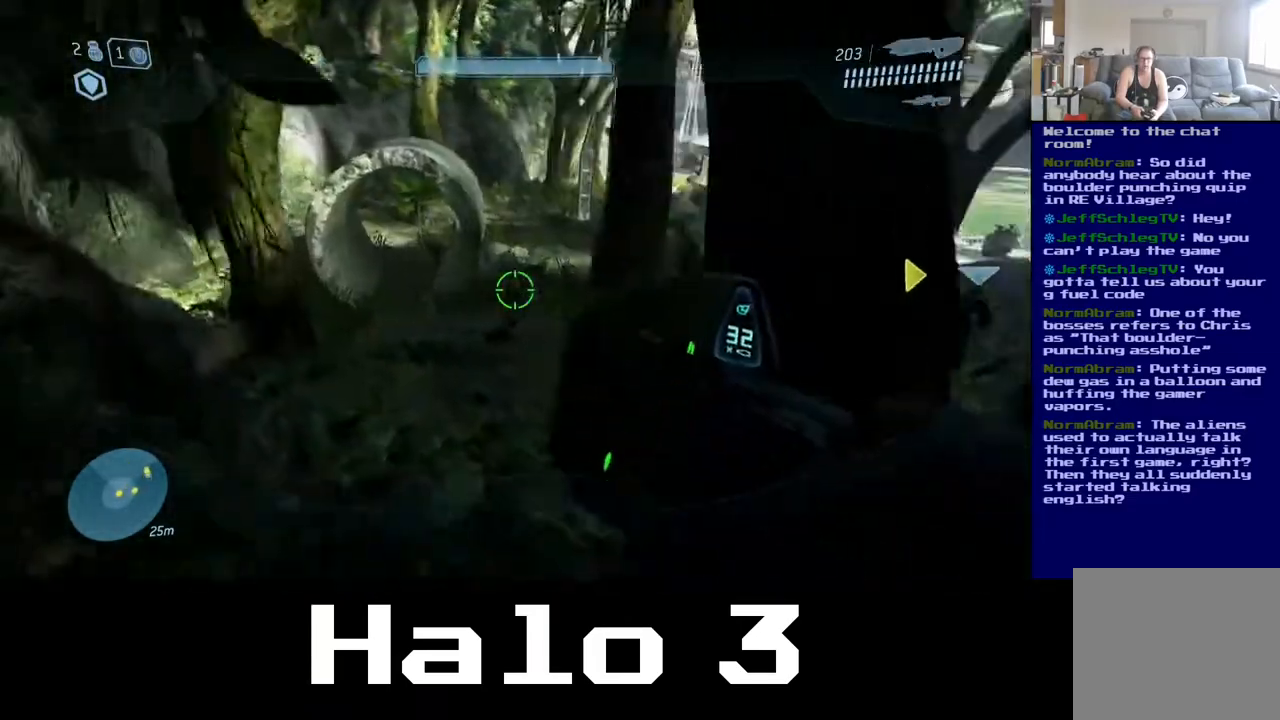
{"buttons": ["A"], "left_stick": "up", "right_stick": "center", "events": [[17, "right_stick", "center"], [233, "left_stick", "up"], [433, "A", "down"]]}
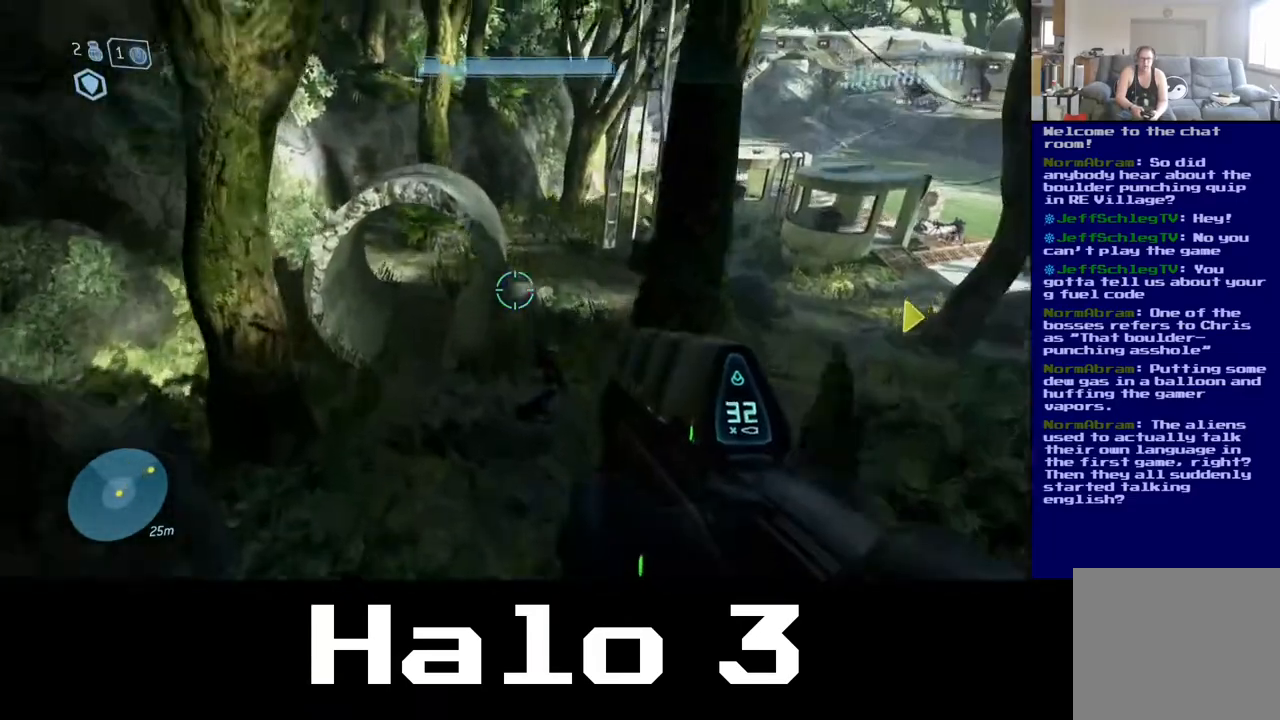
{"buttons": [], "left_stick": "up", "right_stick": "right", "events": [[117, "A", "up"], [450, "right_stick", "right"]]}
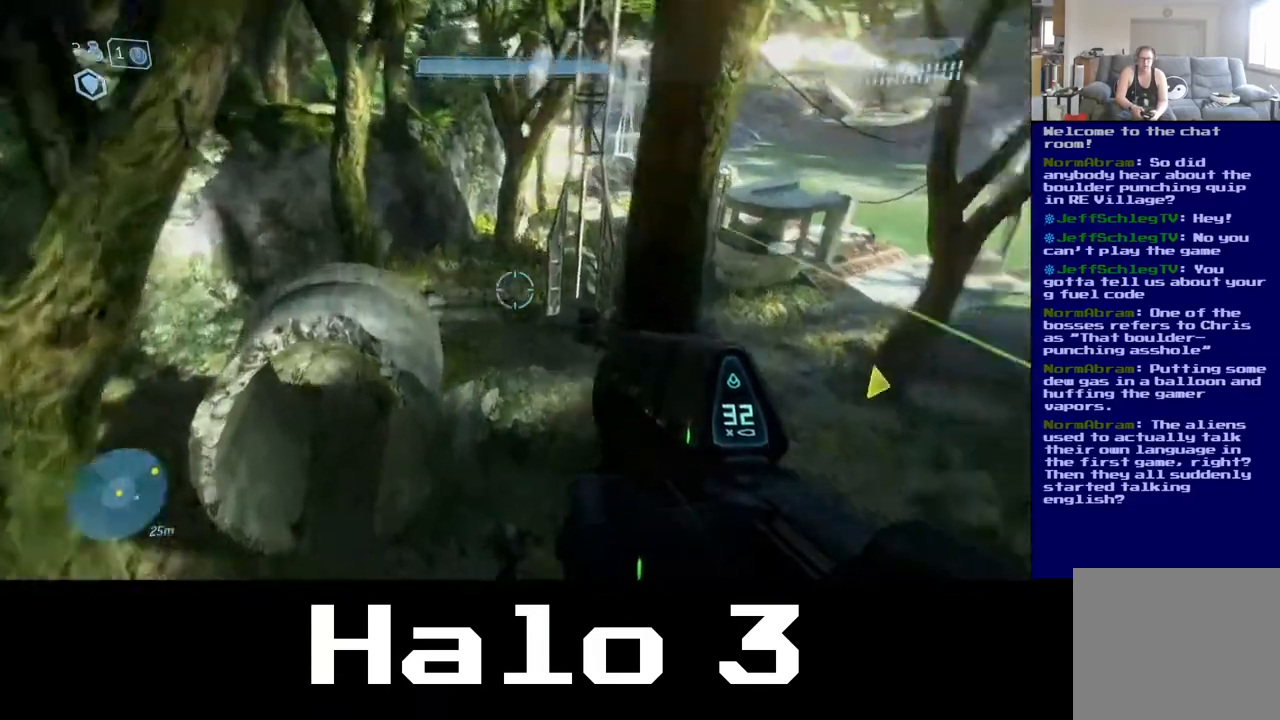
{"buttons": [], "left_stick": "up-right", "right_stick": "up-right", "events": [[400, "right_stick", "up-right"], [467, "left_stick", "up-right"]]}